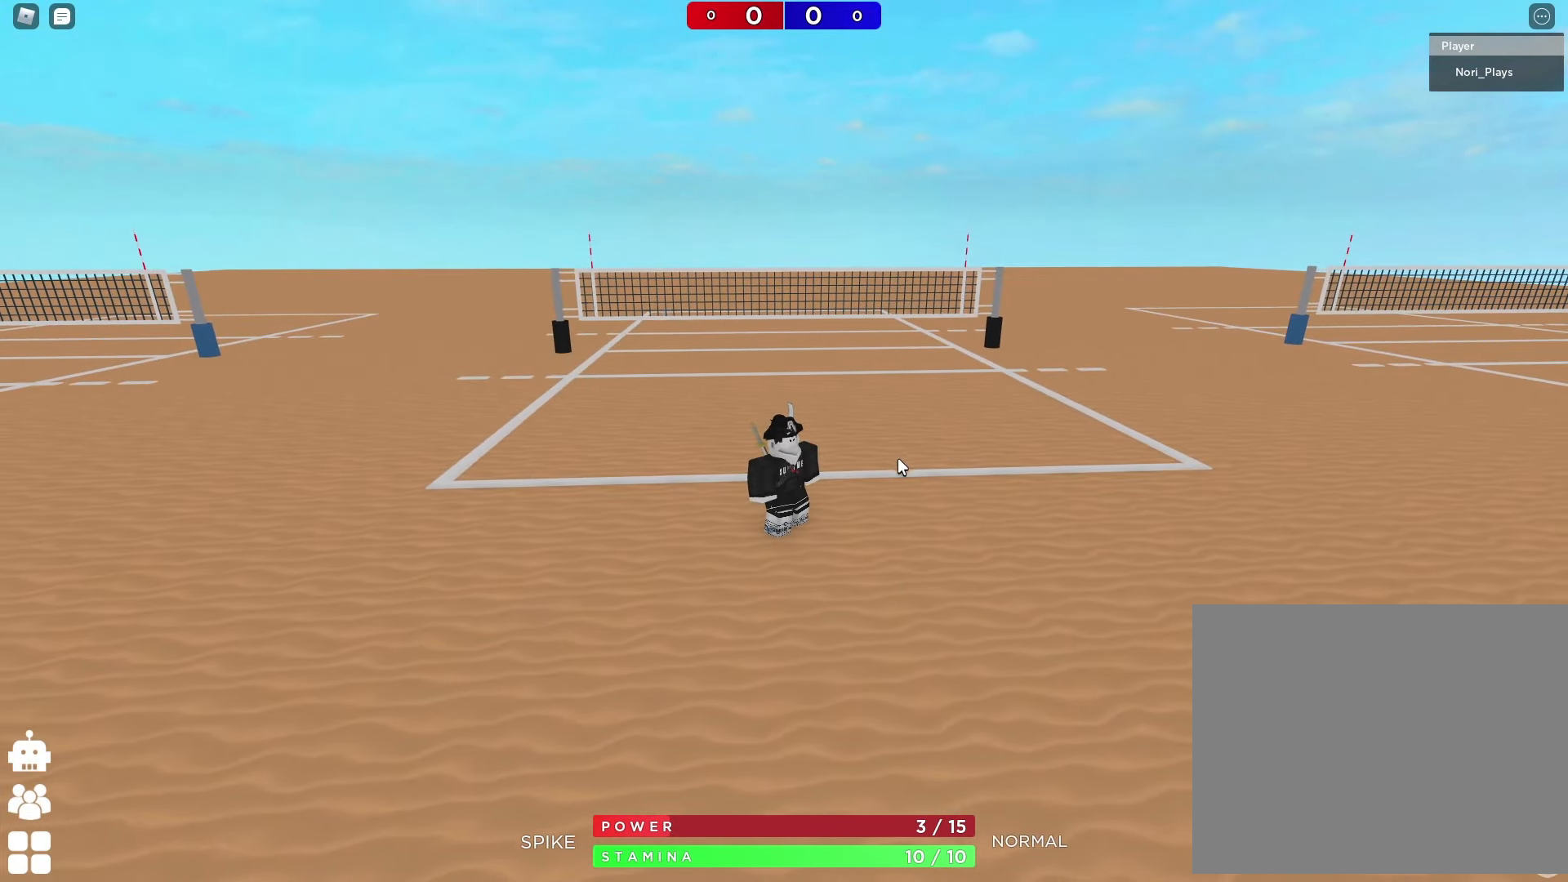
Gameplay with keyboard; each line is a JSON object with the keys held at the frame after it. "events" lists presses ("down") and releases ("up") of "a", "ctrl", "d", "e", "q", "s", "shift", "space" and "w" between this image and that frame as [ms after this image, input, new state], when the widget could be followed in between. No other keys are recorded. Mouse input is not recorded.
{"keys": [], "events": []}
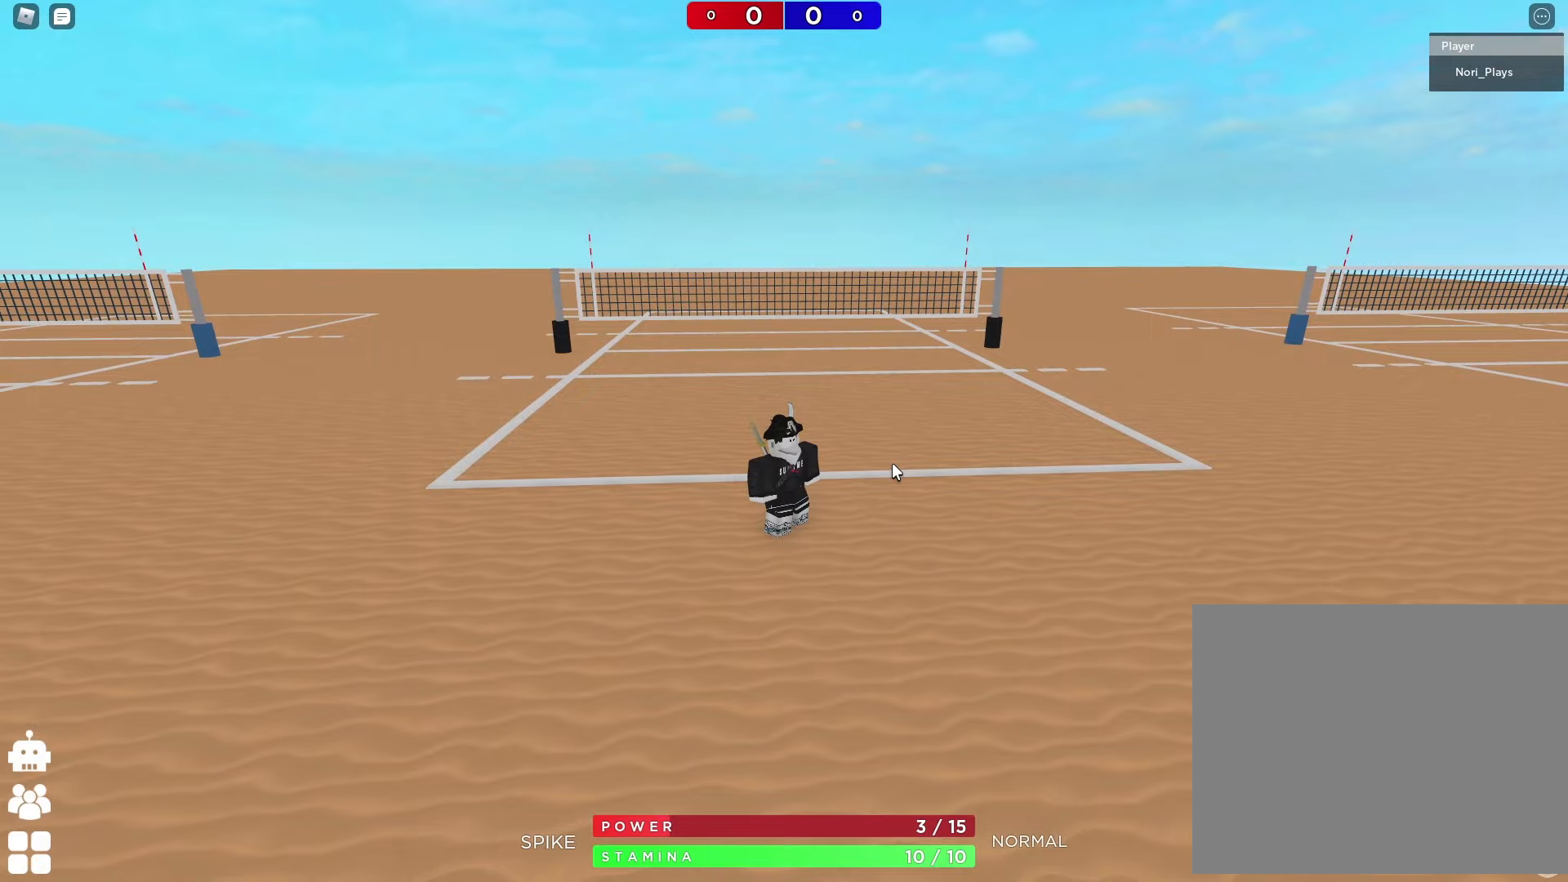
{"keys": ["d"], "events": [[317, "d", "down"]]}
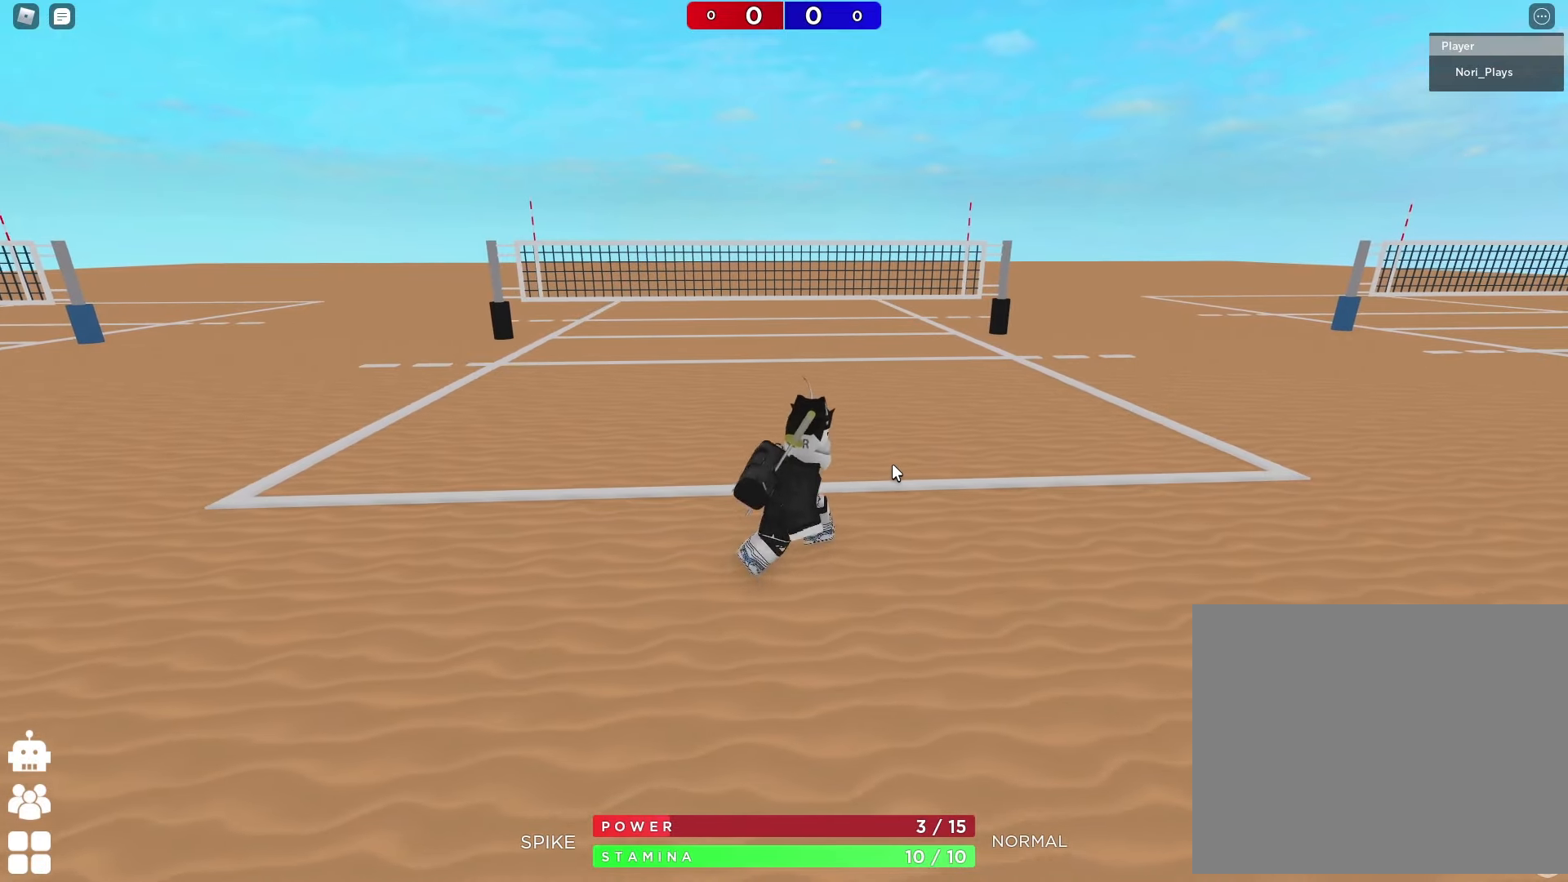
{"keys": ["w"], "events": [[284, "w", "down"], [450, "d", "up"]]}
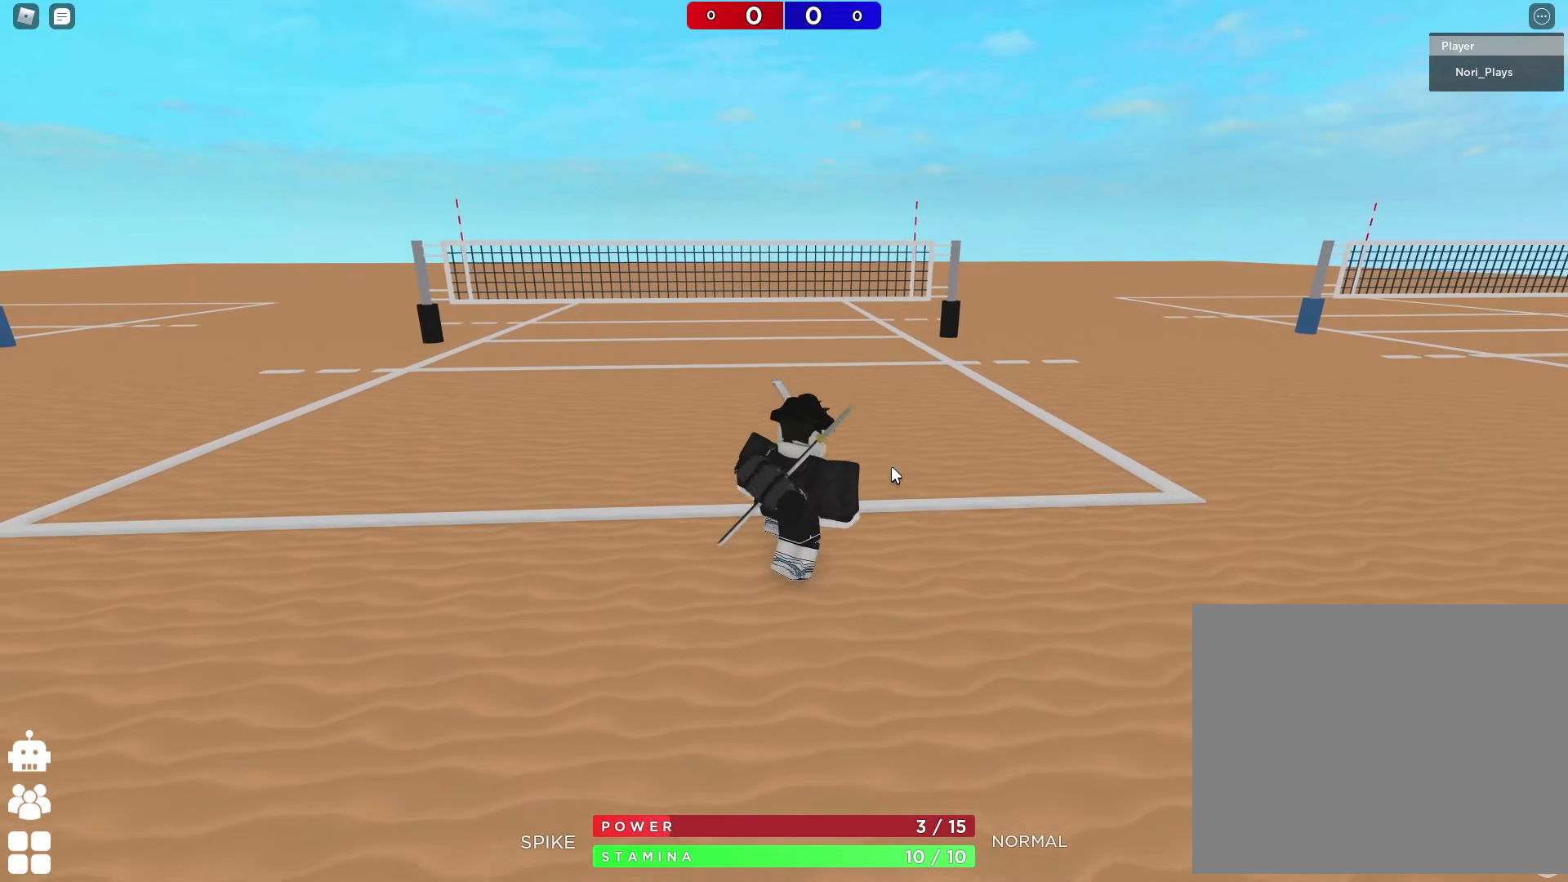
{"keys": [], "events": [[100, "w", "up"]]}
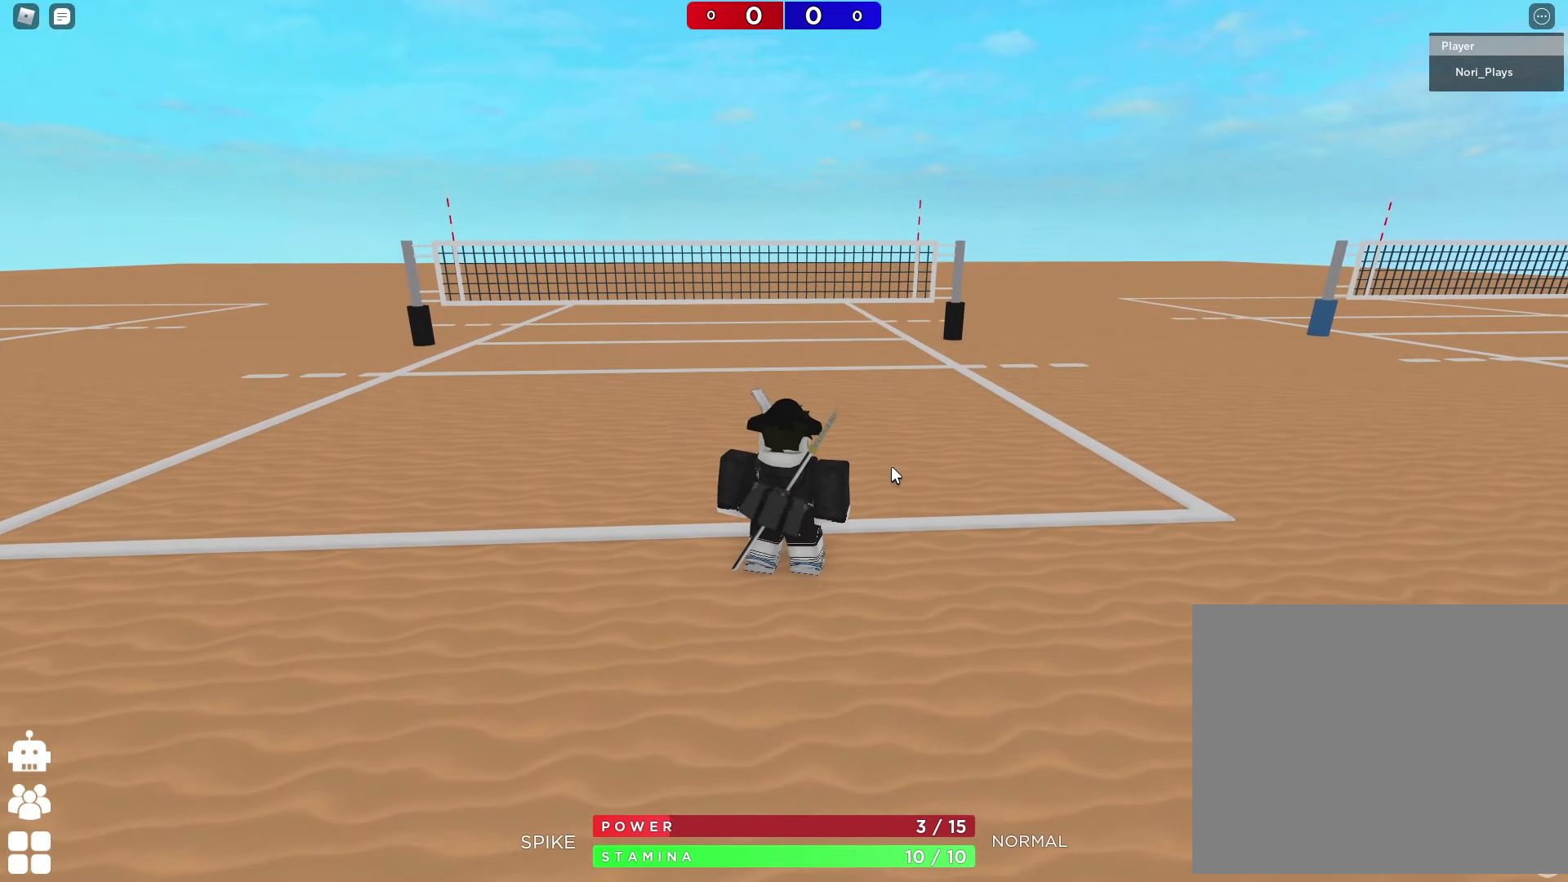
{"keys": [], "events": [[267, "shift", "down"], [417, "shift", "up"]]}
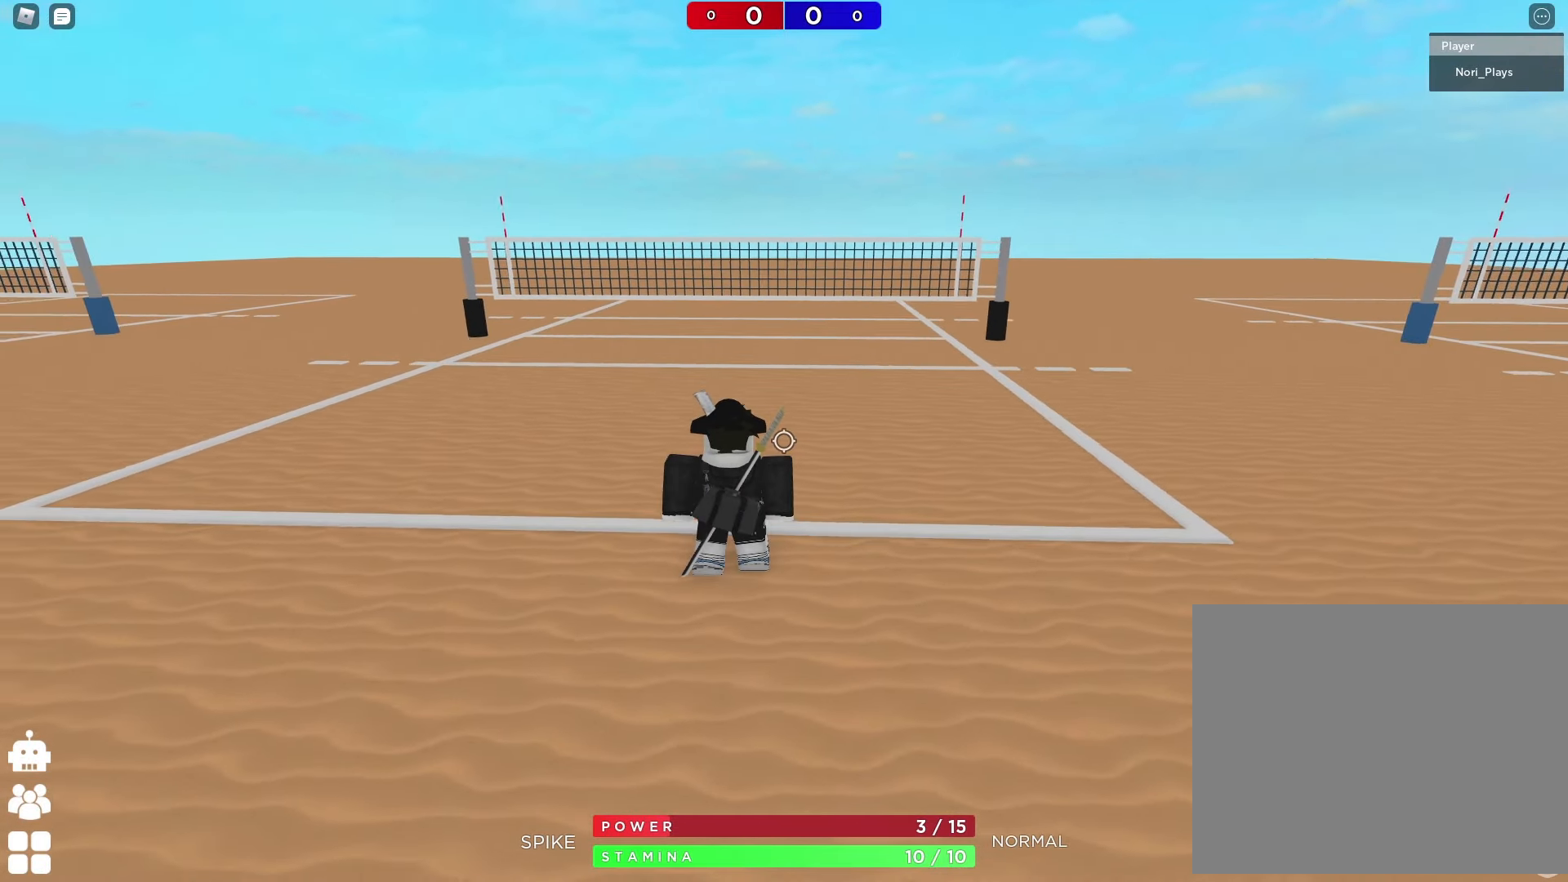
{"keys": [], "events": [[367, "w", "down"], [500, "w", "up"]]}
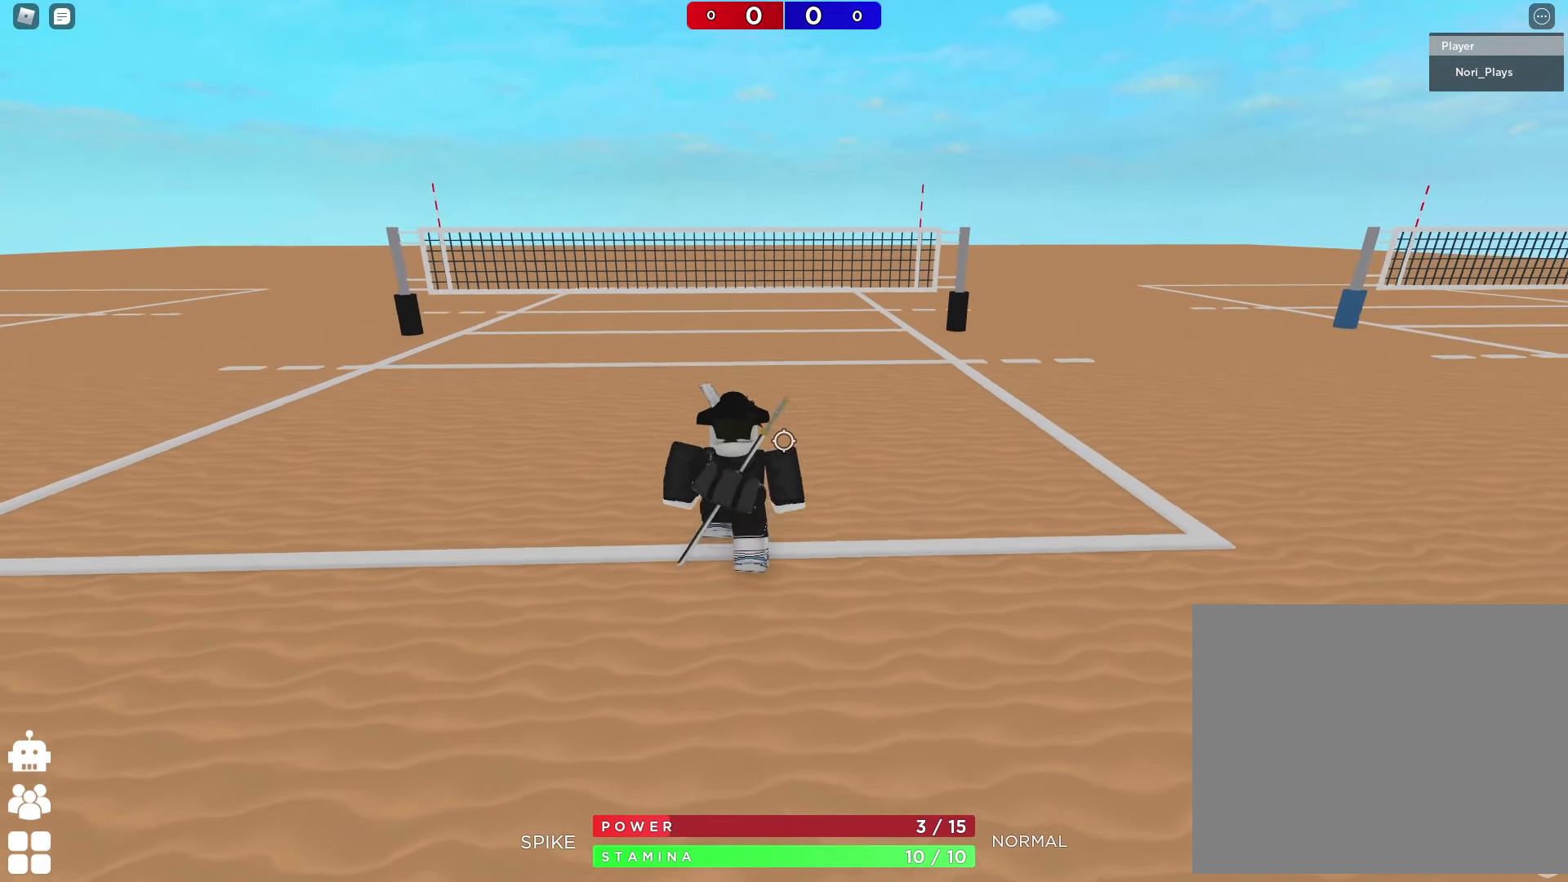
{"keys": ["s"], "events": [[450, "s", "down"]]}
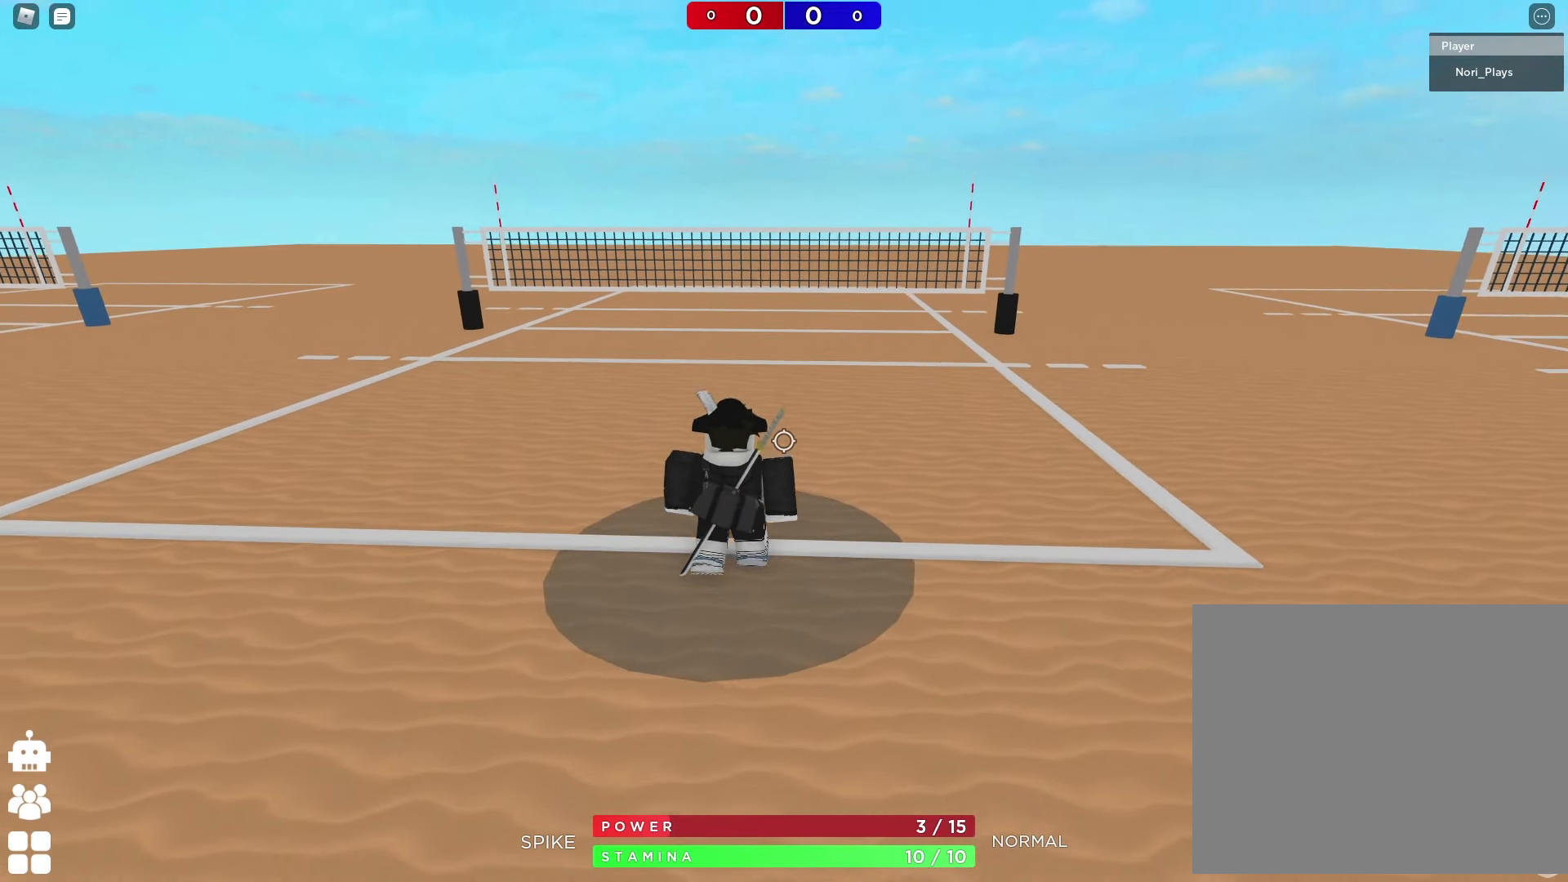
{"keys": ["s"], "events": []}
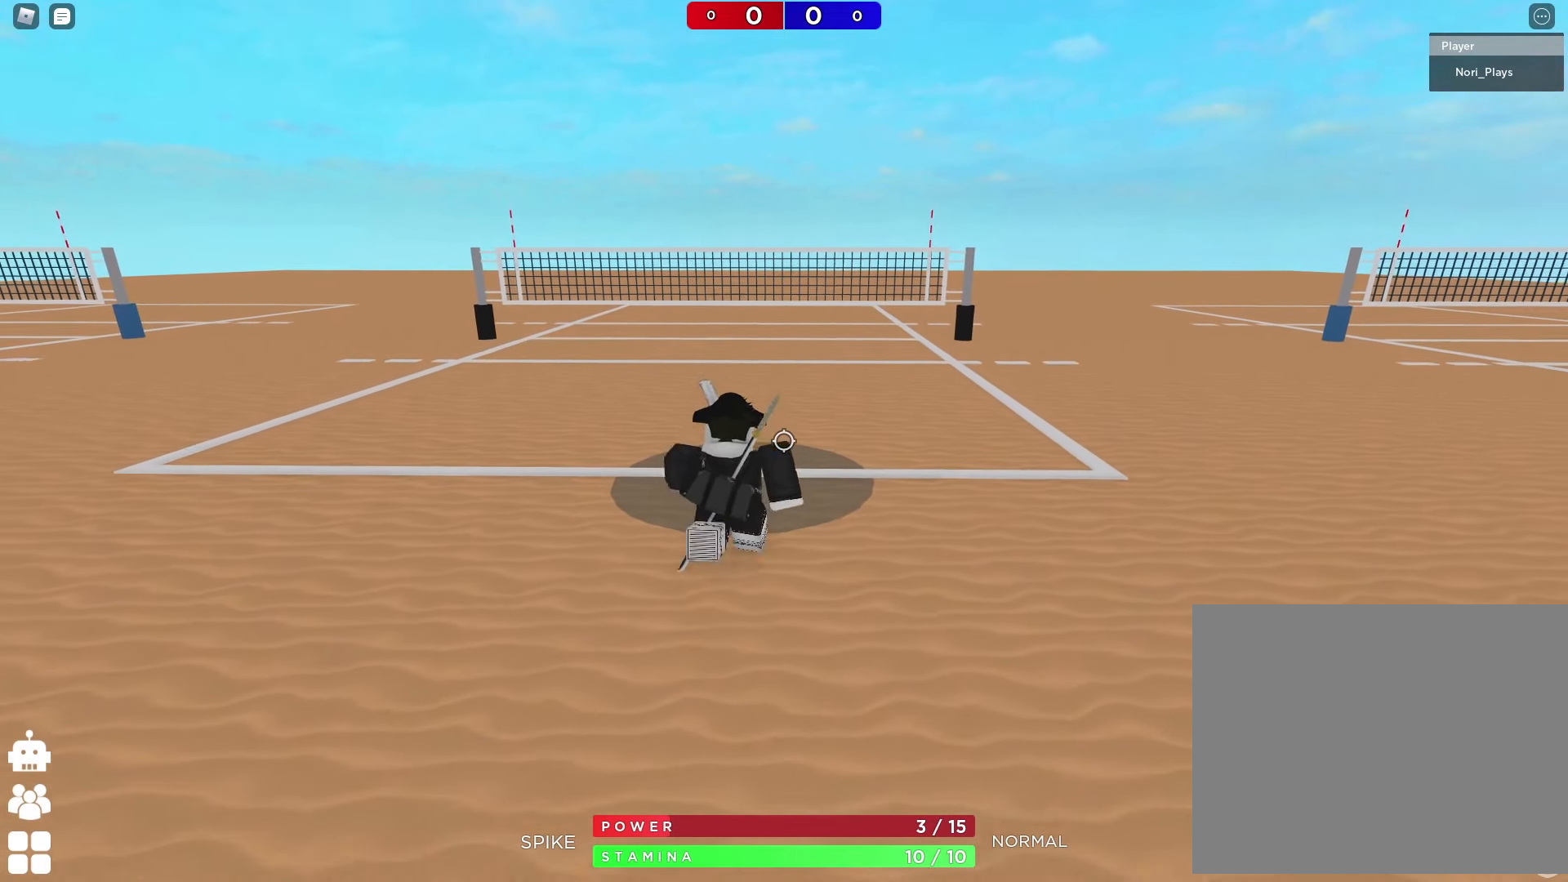
{"keys": ["w"], "events": [[34, "s", "up"], [384, "w", "down"]]}
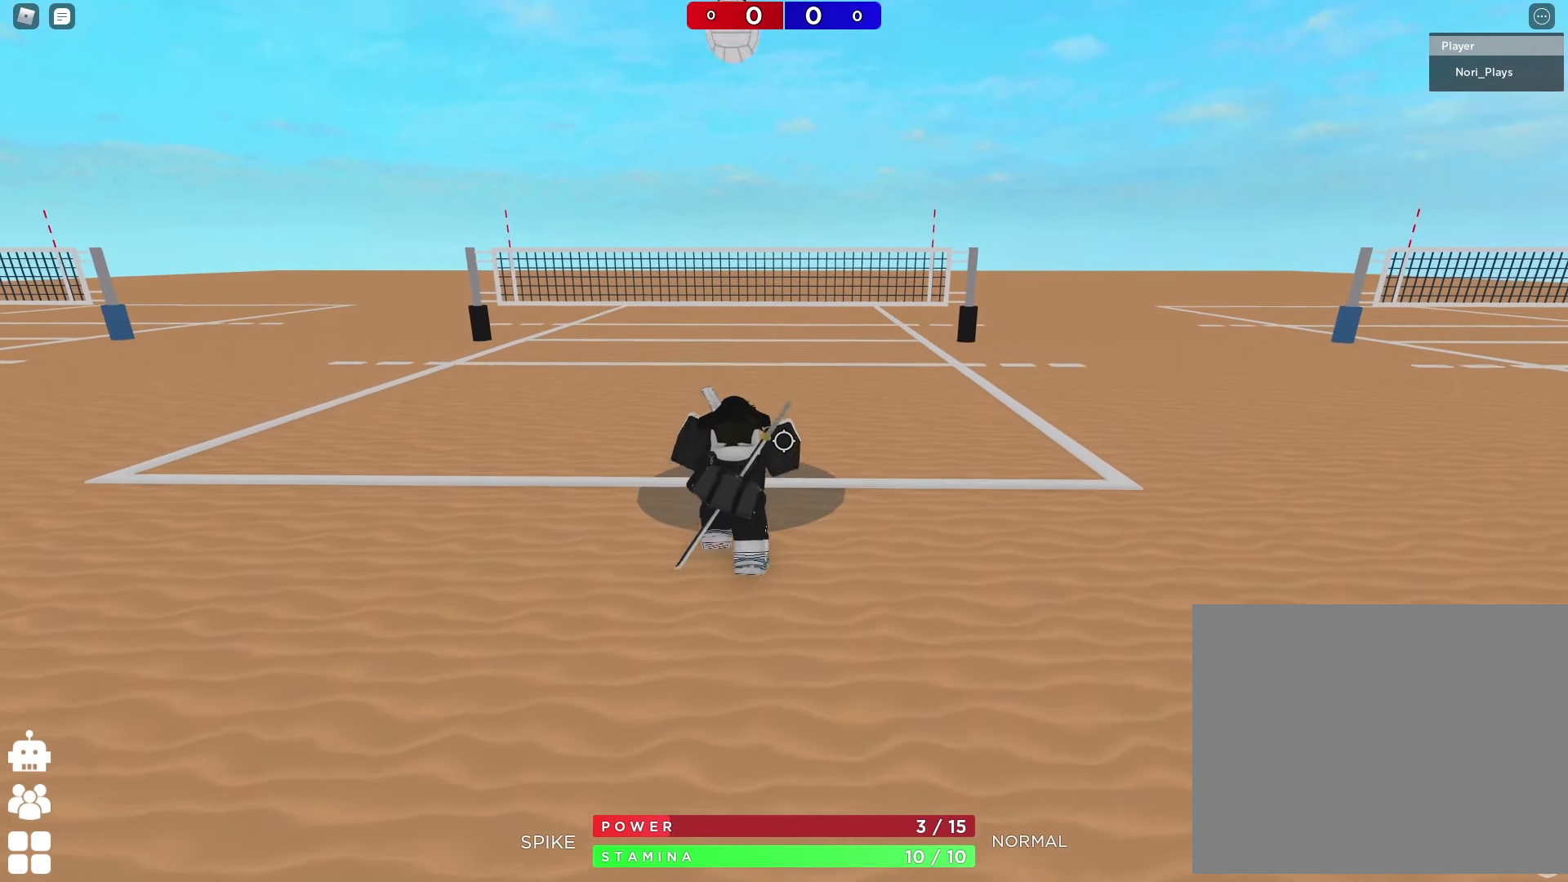
{"keys": [], "events": [[434, "w", "up"]]}
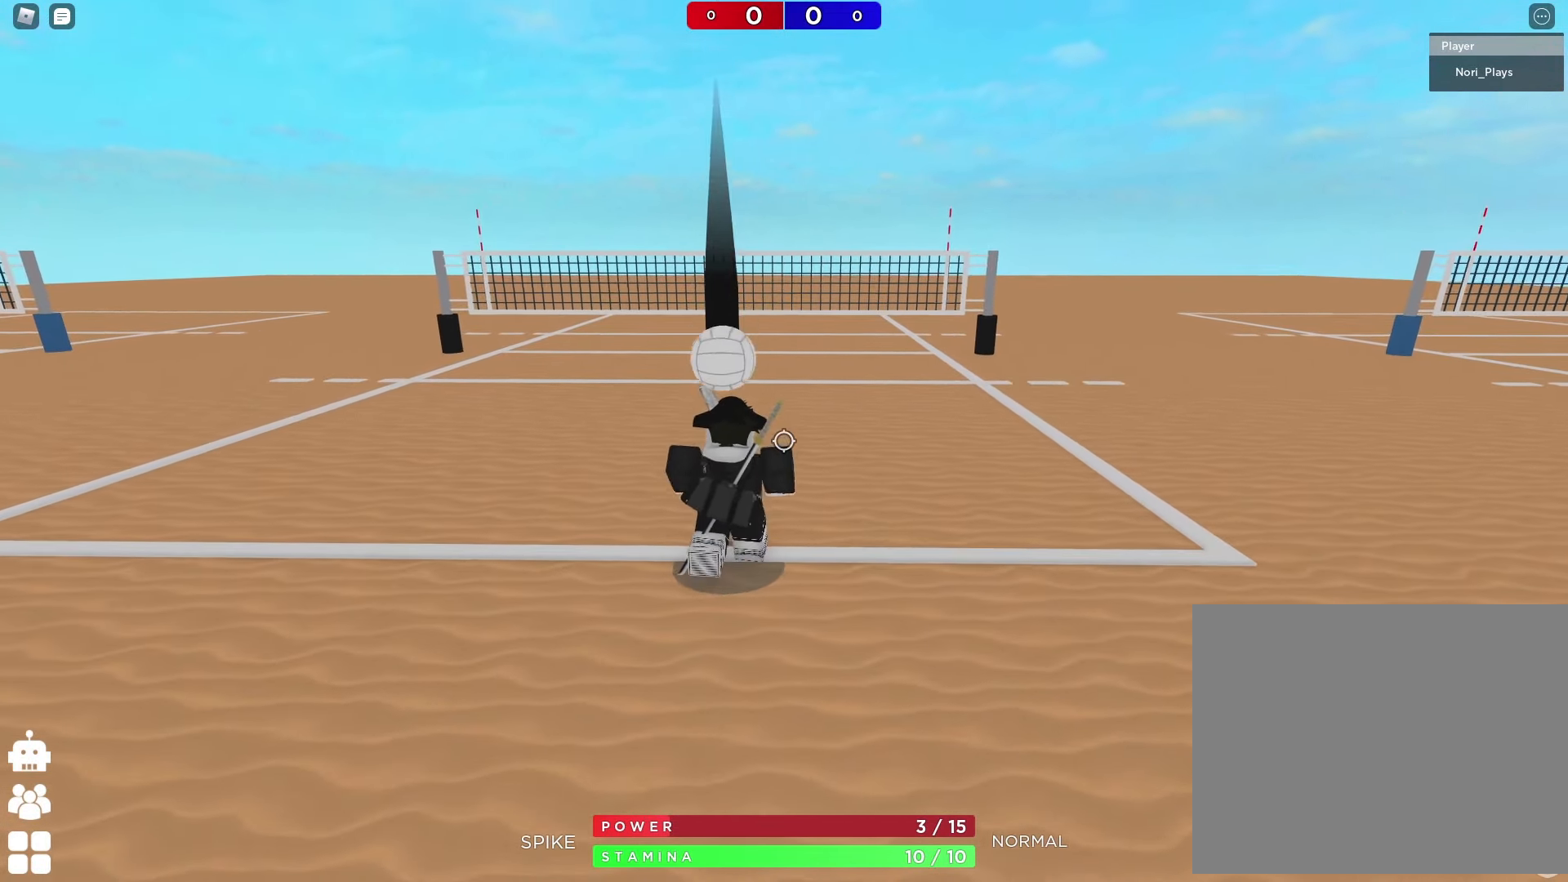
{"keys": ["w"], "events": [[84, "s", "down"], [383, "s", "up"], [500, "w", "down"]]}
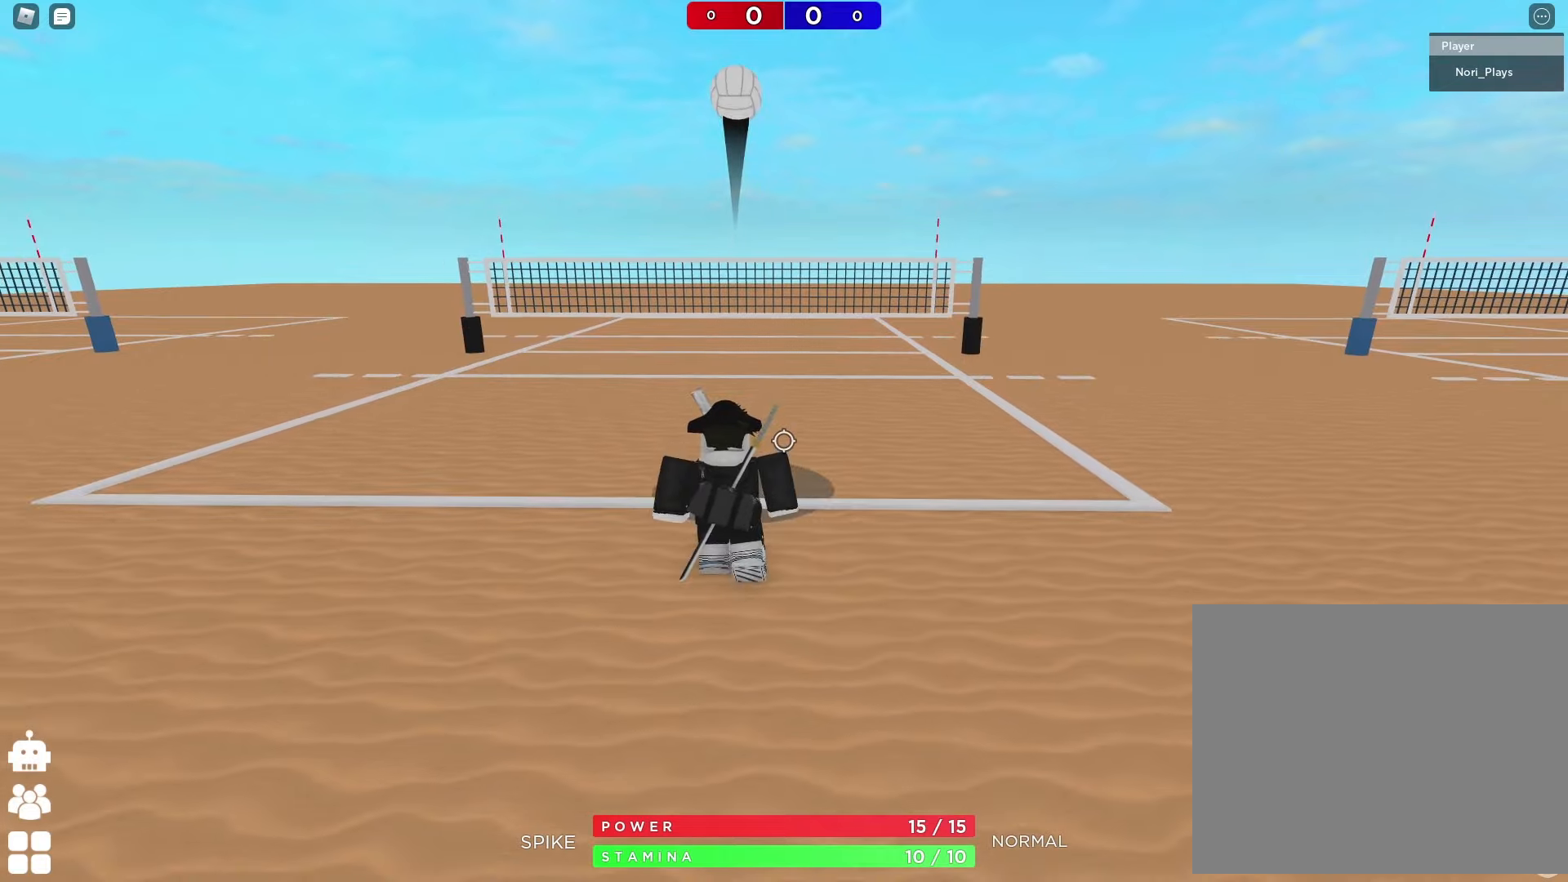
{"keys": [], "events": [[83, "space", "down"], [216, "w", "up"], [250, "space", "up"], [333, "s", "down"], [450, "s", "up"]]}
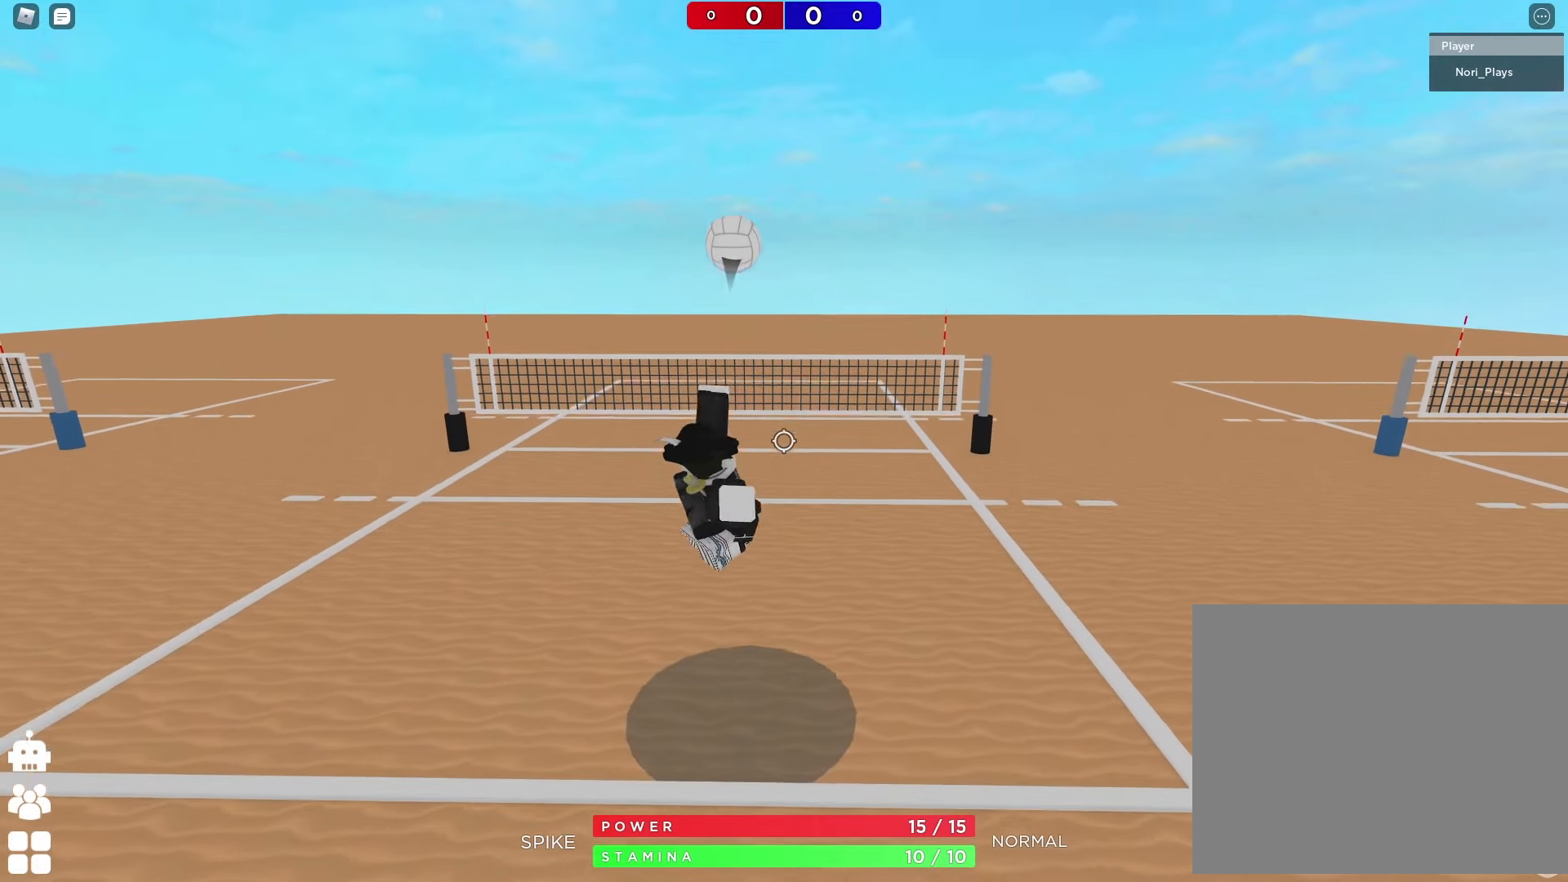
{"keys": [], "events": [[50, "a", "down"], [133, "a", "up"]]}
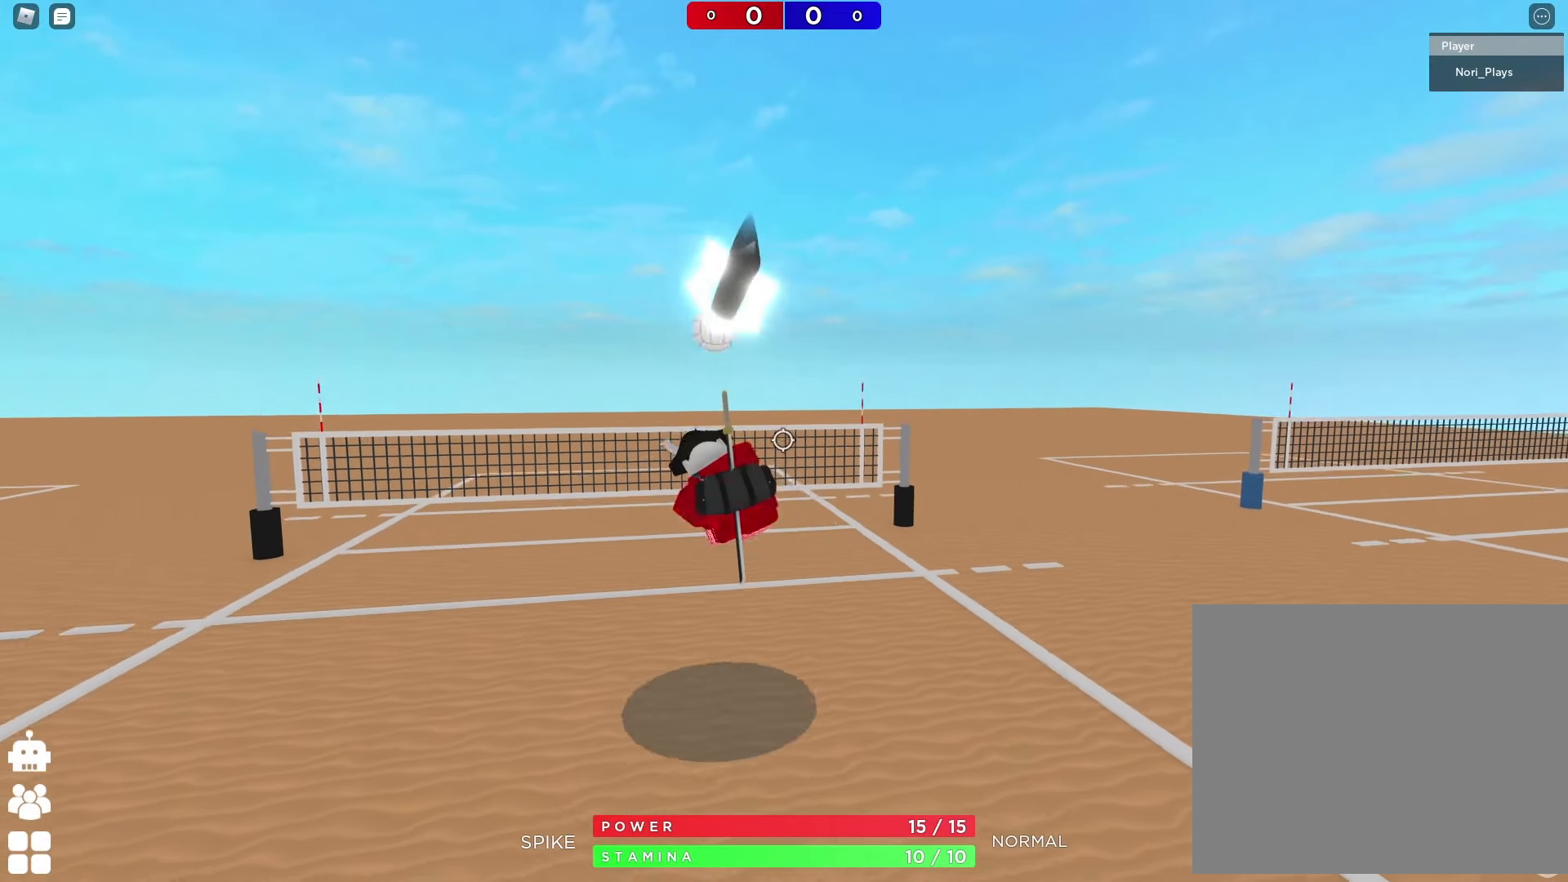
{"keys": [], "events": []}
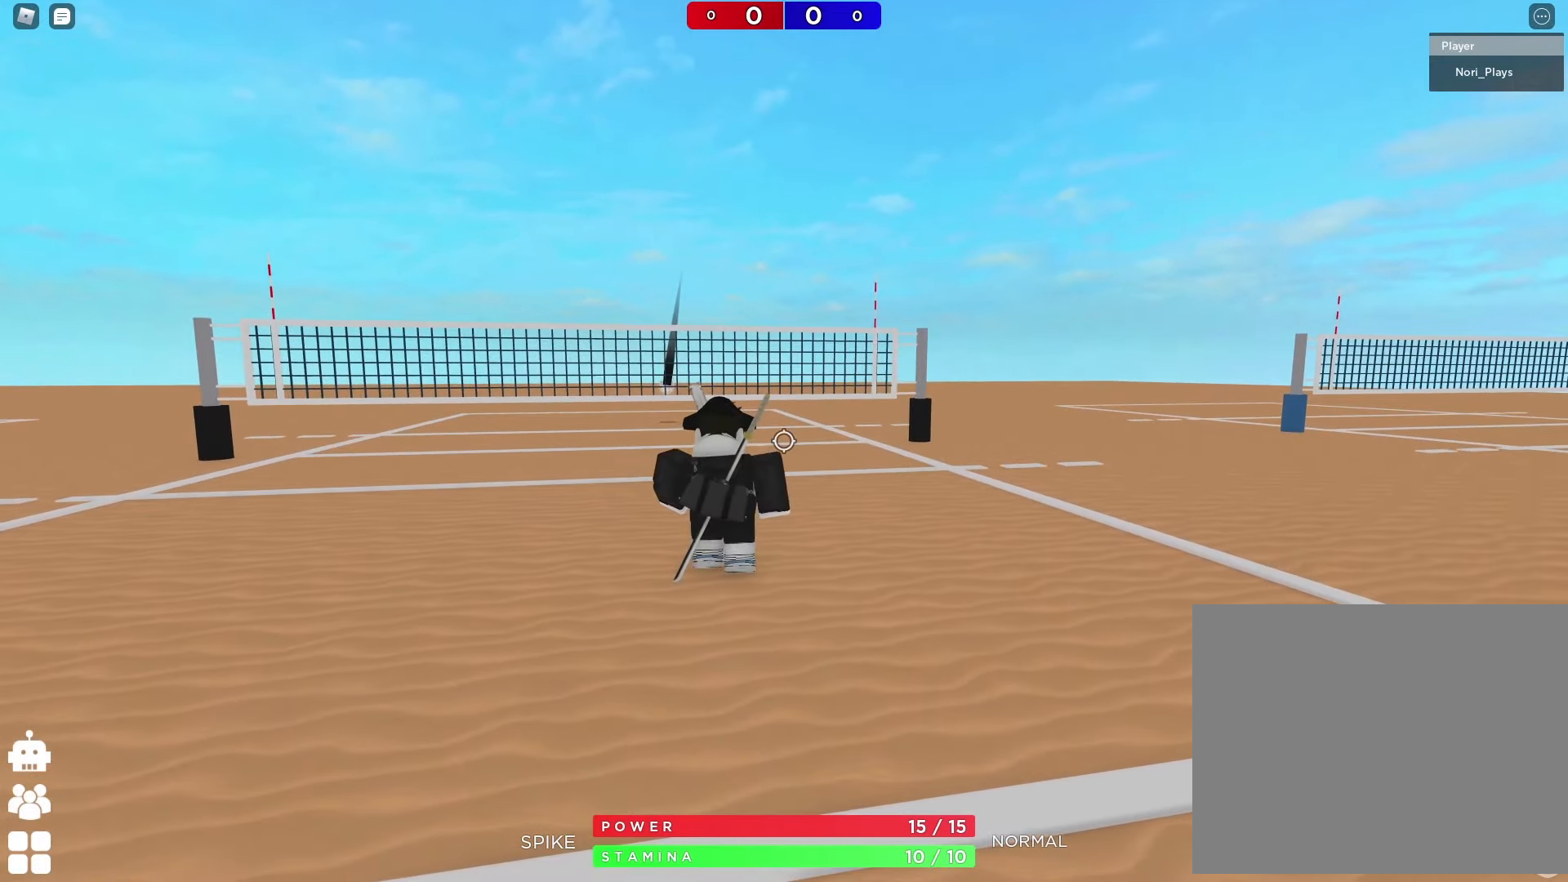
{"keys": [], "events": [[416, "e", "down"], [483, "e", "up"]]}
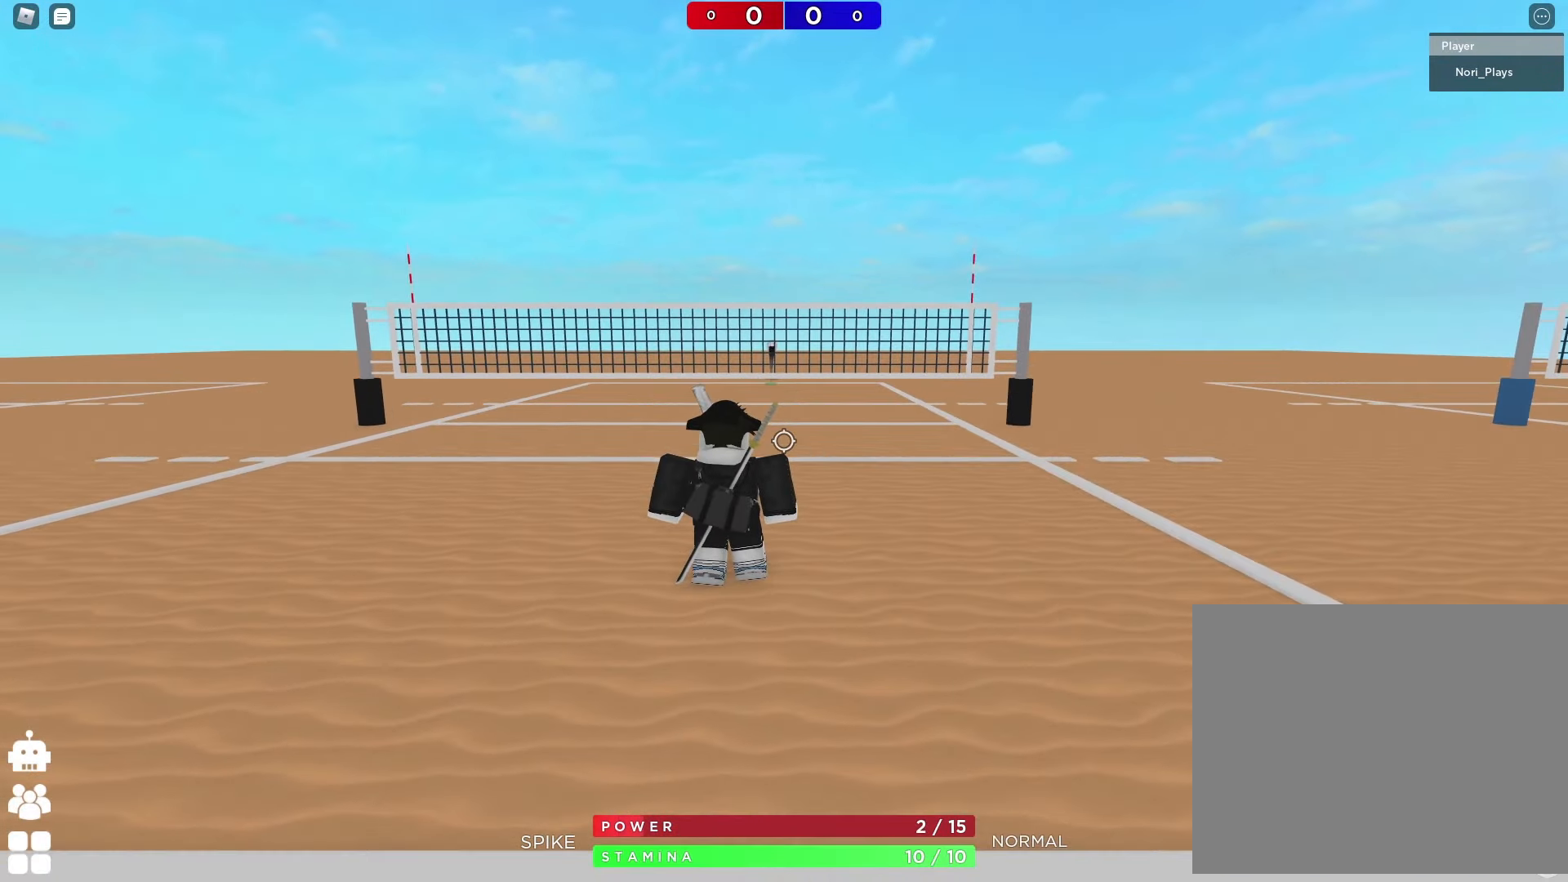
{"keys": ["shift"], "events": [[66, "e", "down"], [133, "e", "up"], [483, "shift", "down"]]}
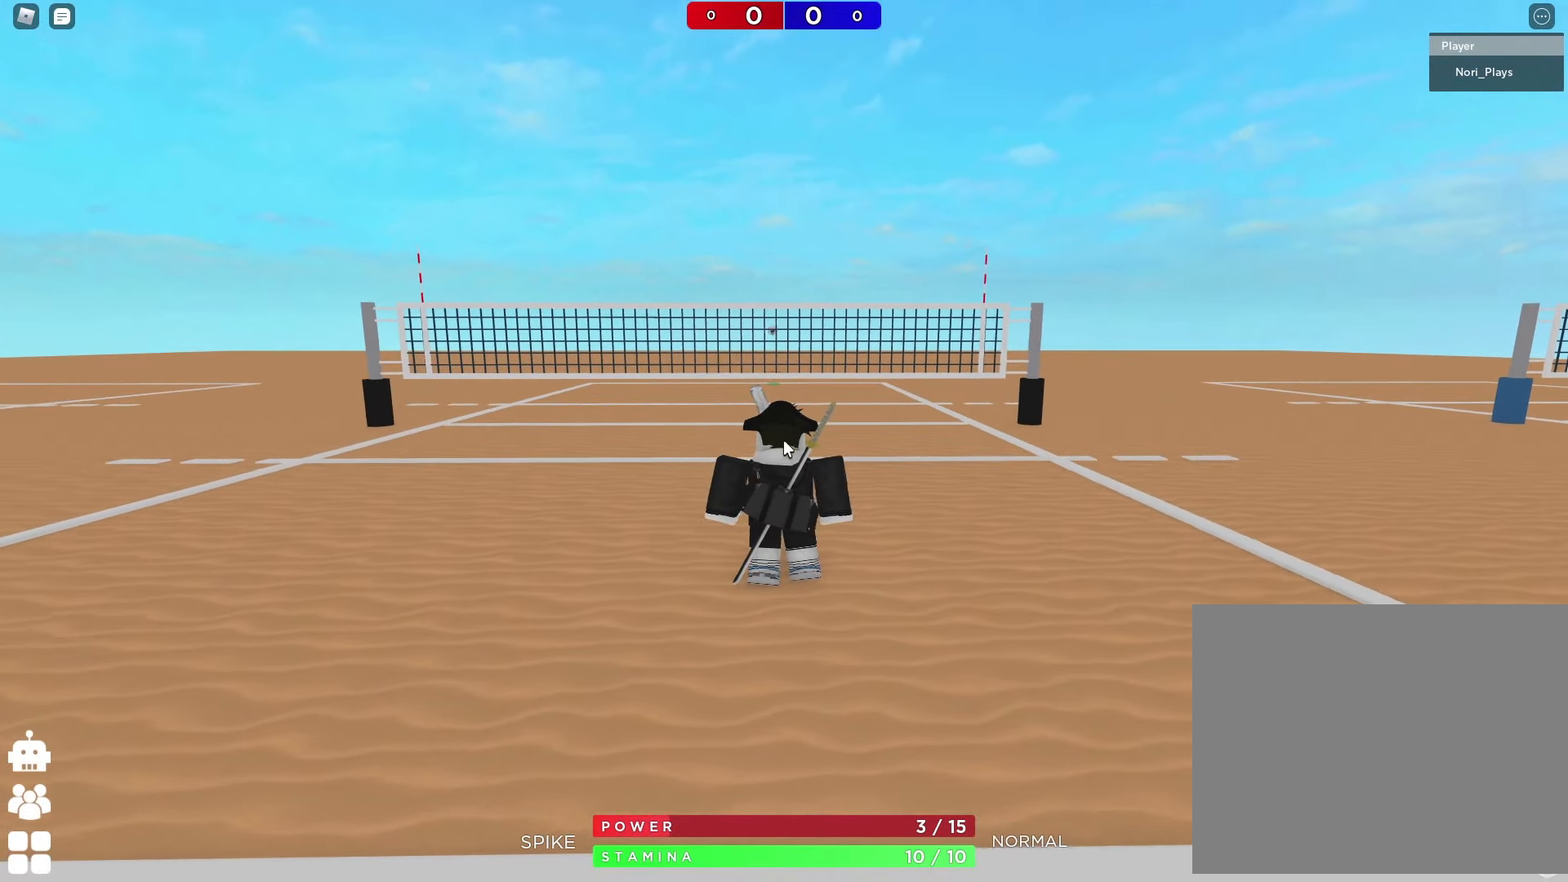
{"keys": ["s"], "events": [[116, "s", "down"], [133, "shift", "up"]]}
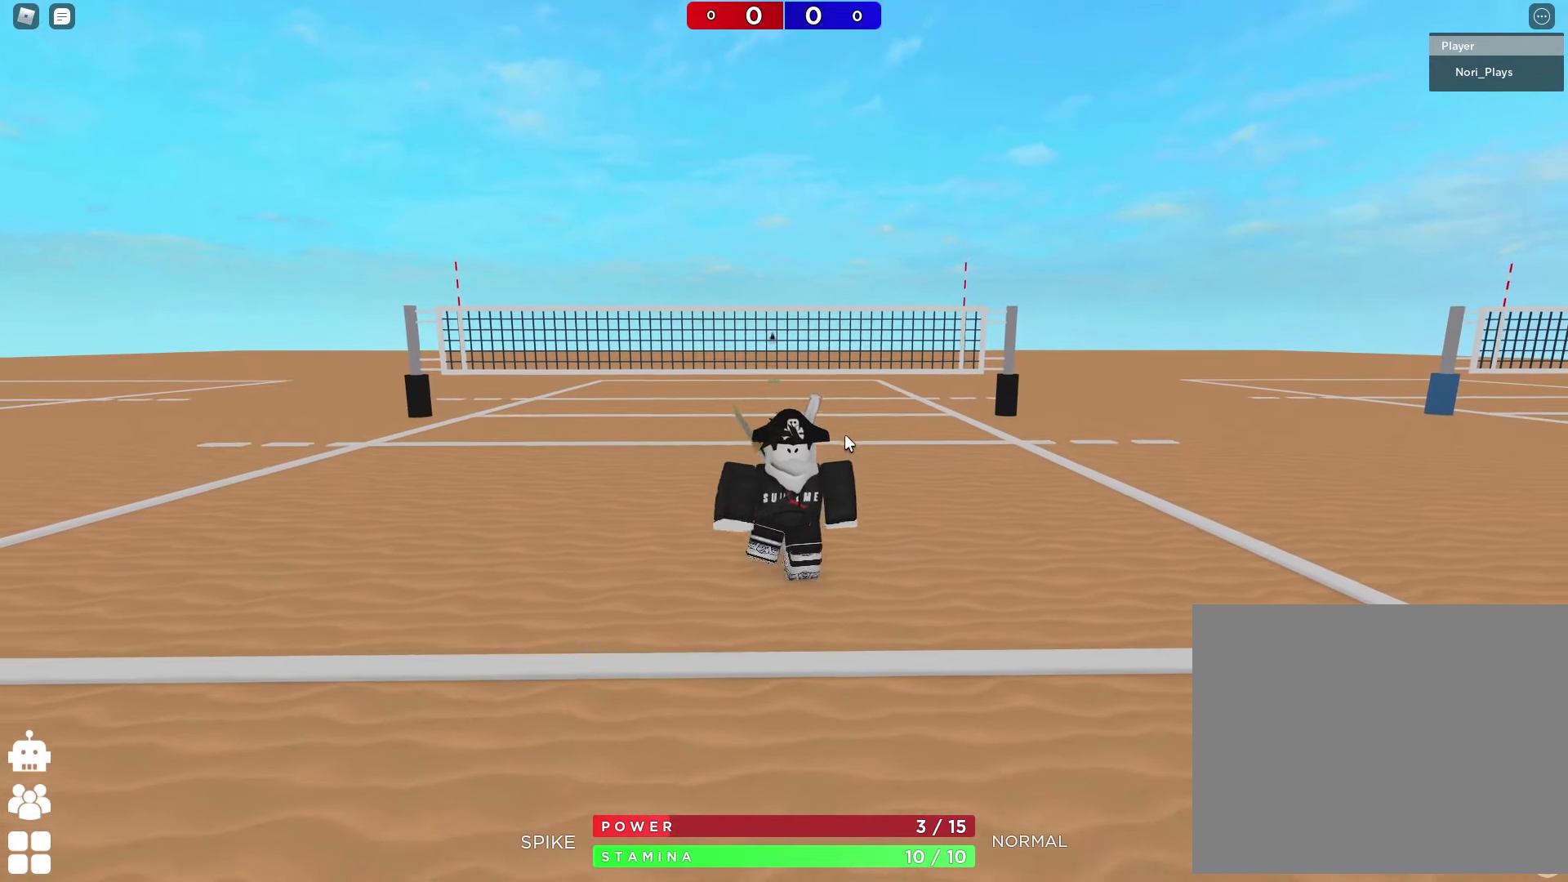
{"keys": [], "events": [[50, "s", "up"]]}
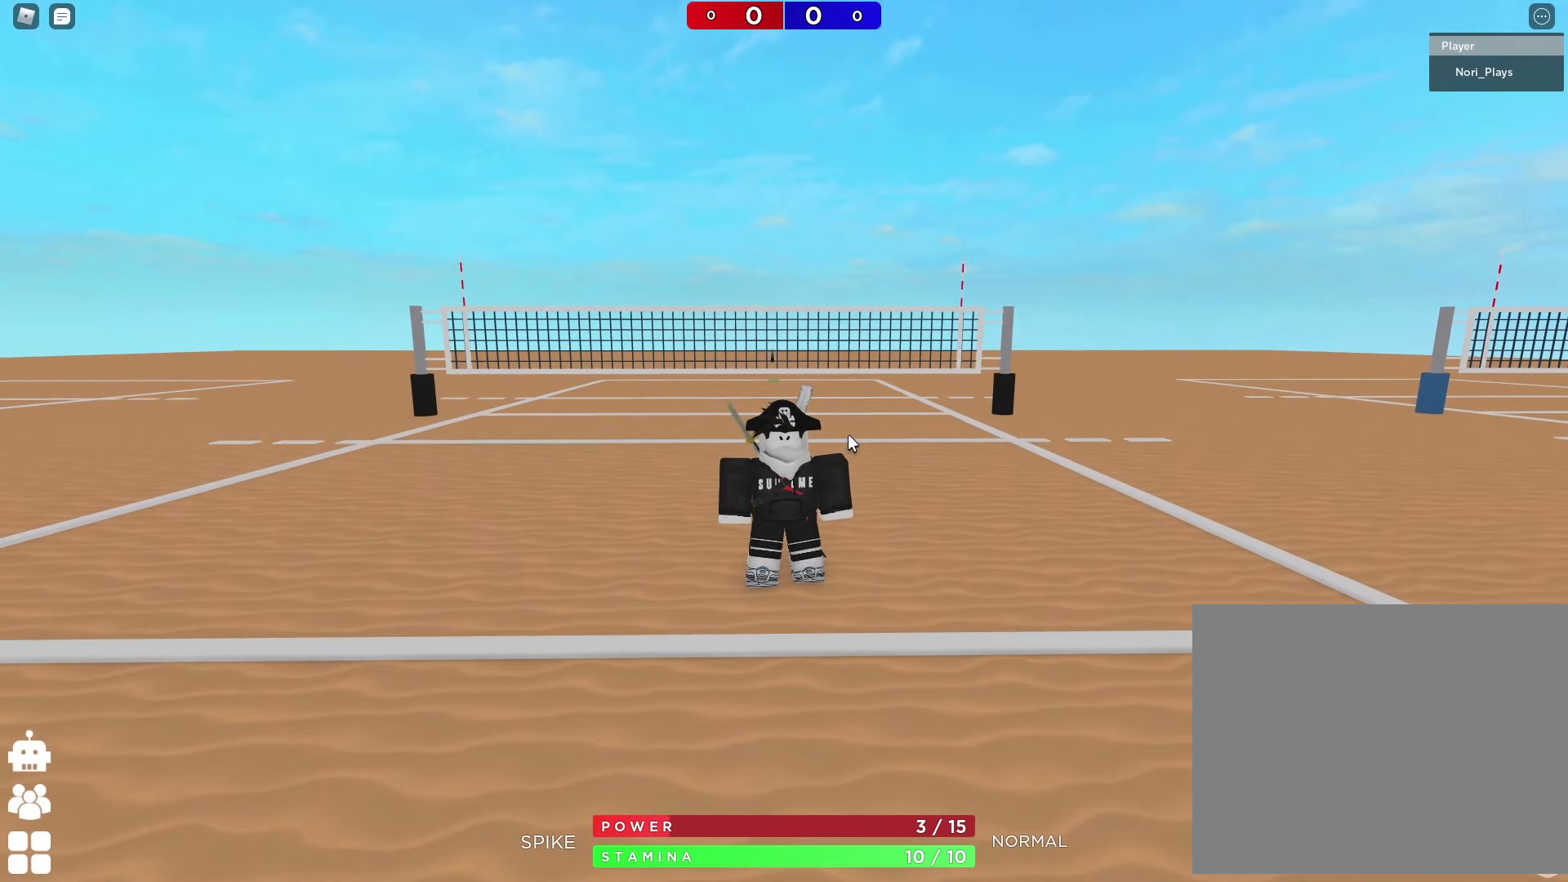
{"keys": ["s"], "events": [[183, "s", "down"], [250, "shift", "down"], [416, "shift", "up"]]}
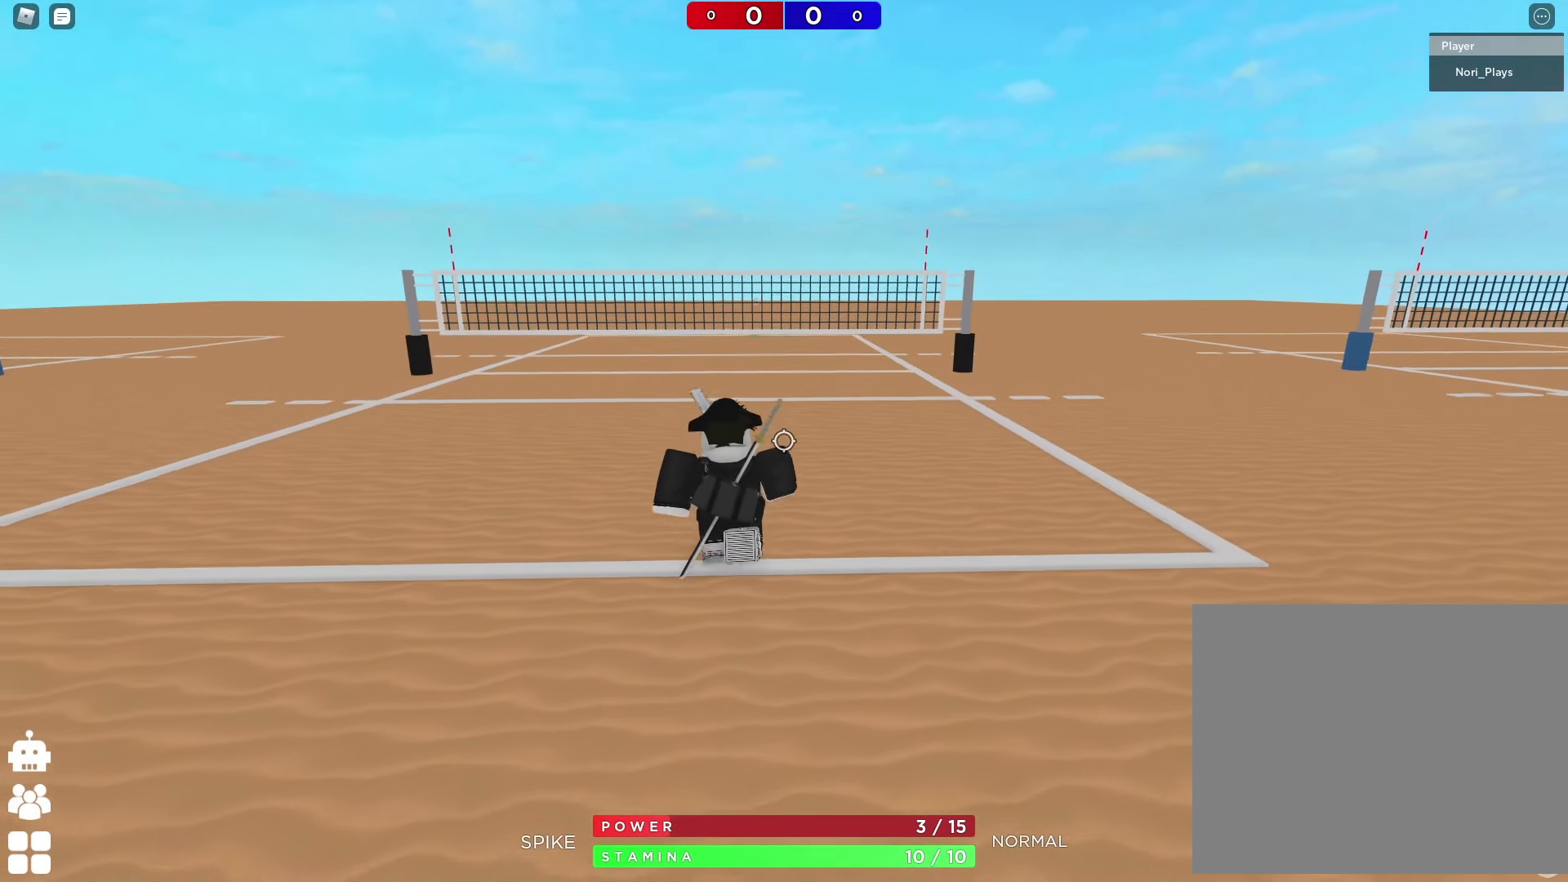
{"keys": ["s"], "events": [[83, "shift", "down"], [216, "shift", "up"]]}
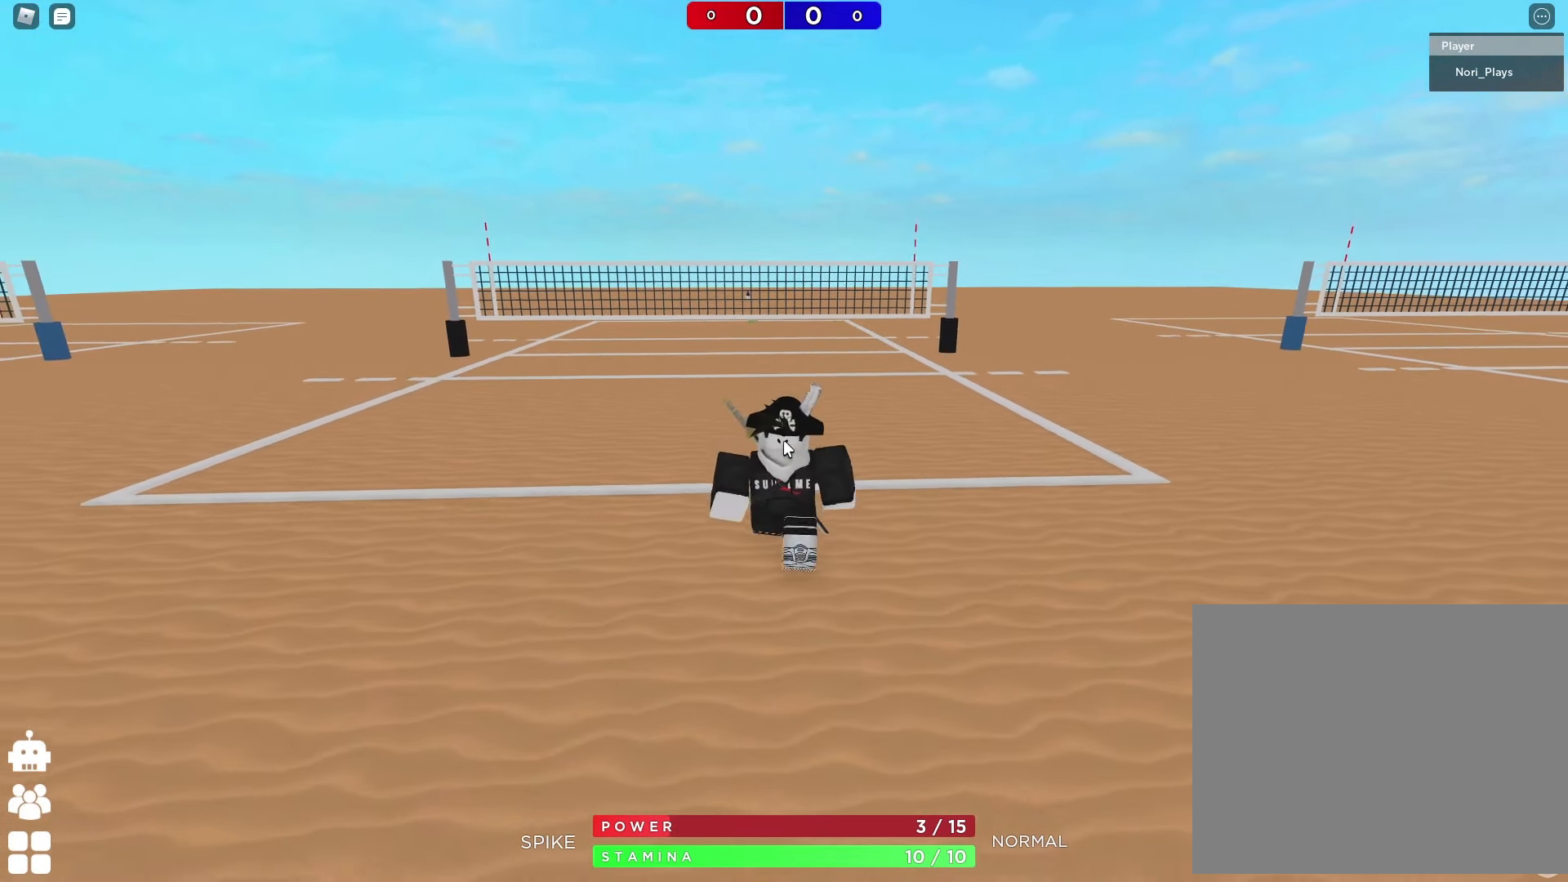
{"keys": [], "events": [[133, "s", "up"]]}
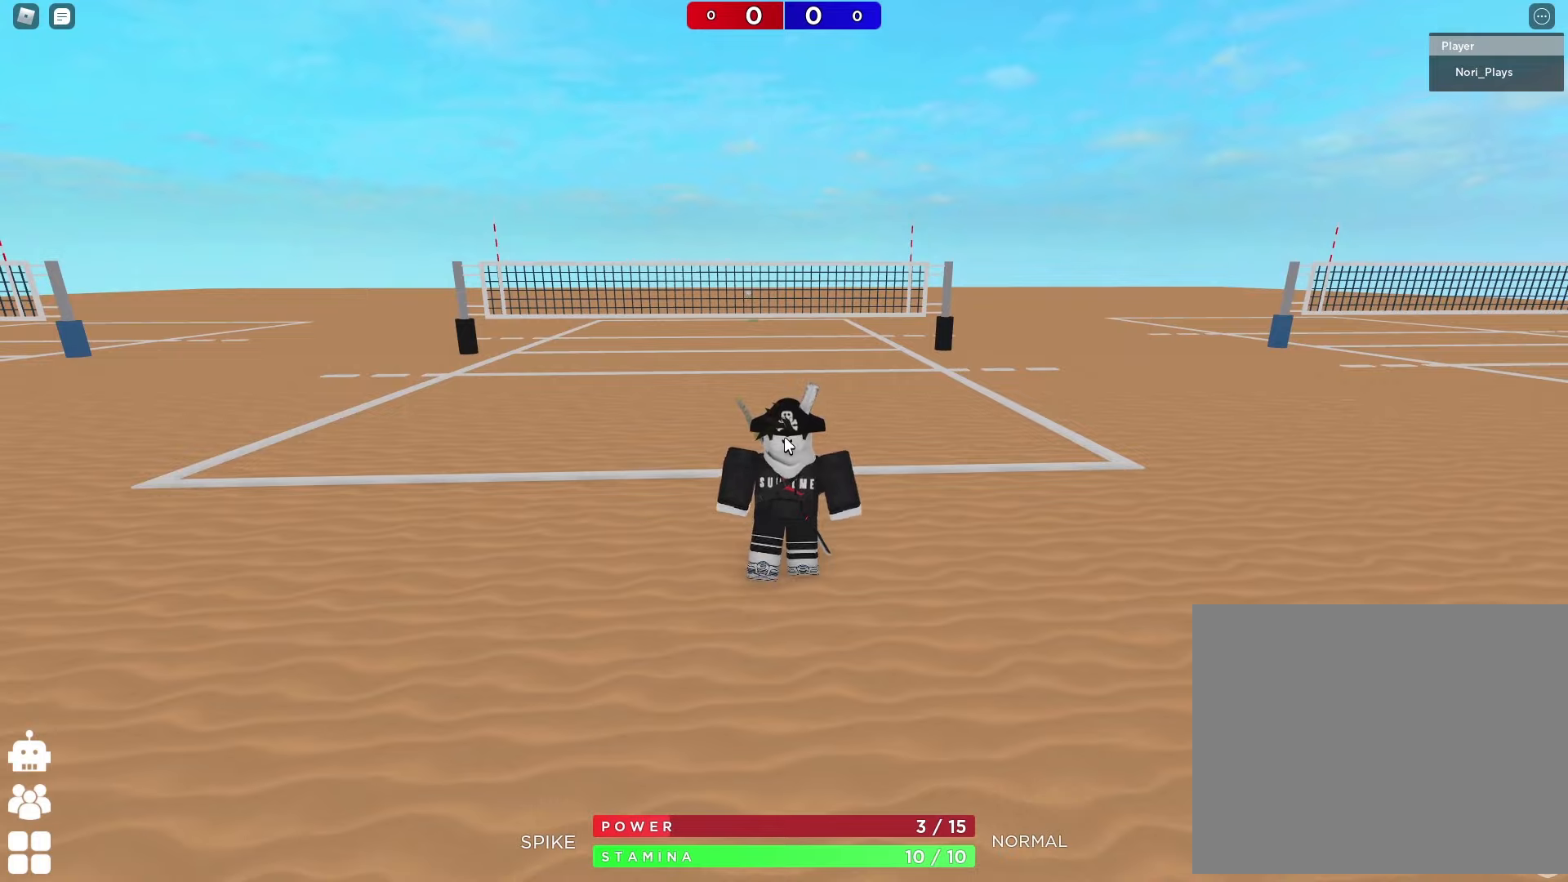
{"keys": [], "events": []}
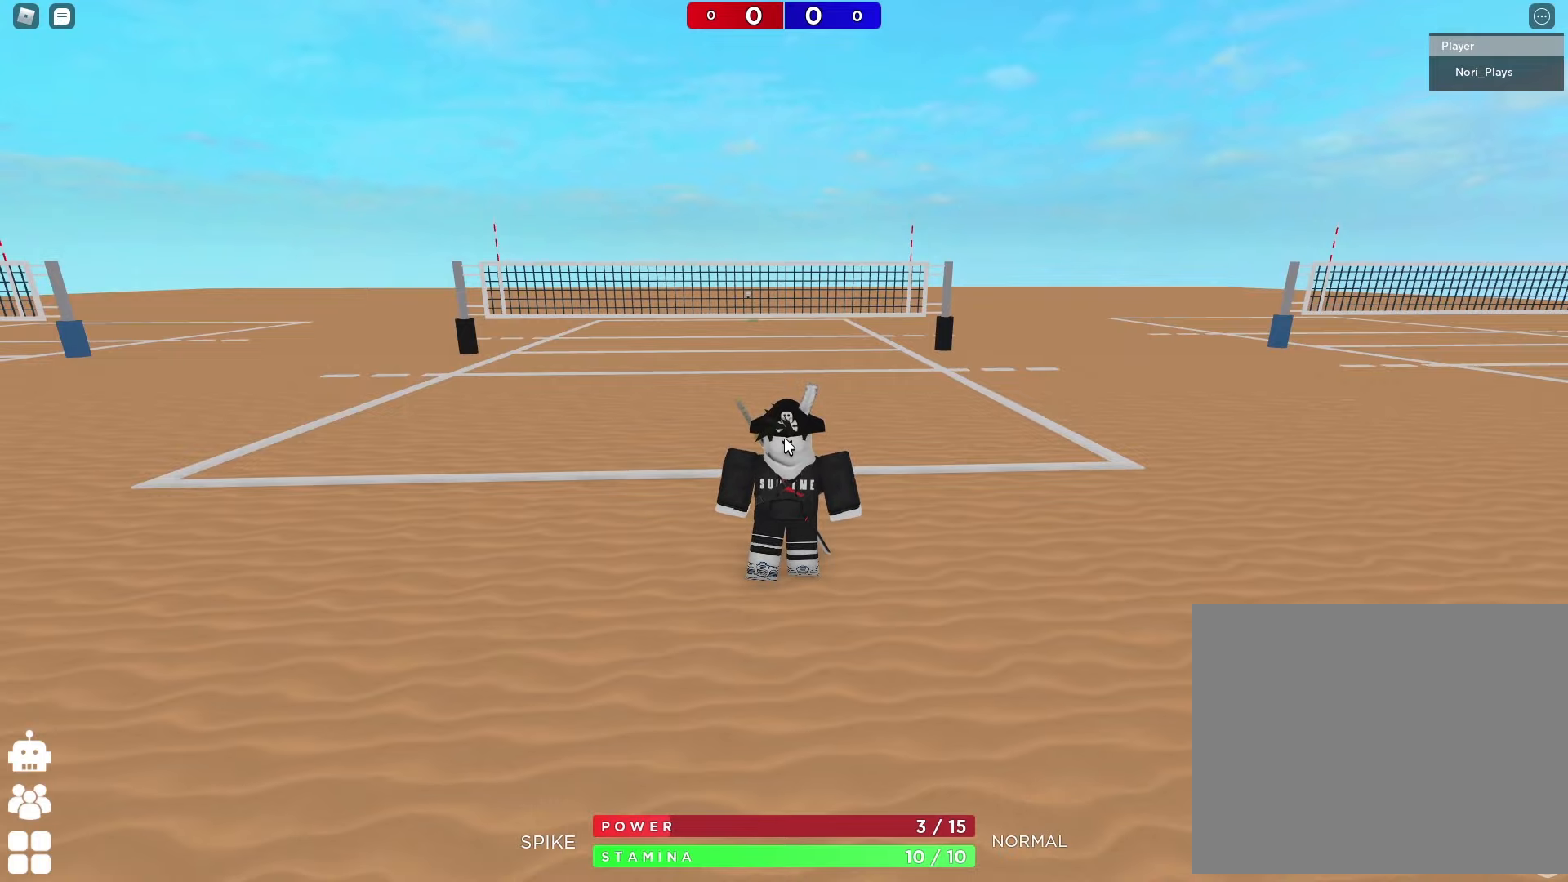
{"keys": [], "events": []}
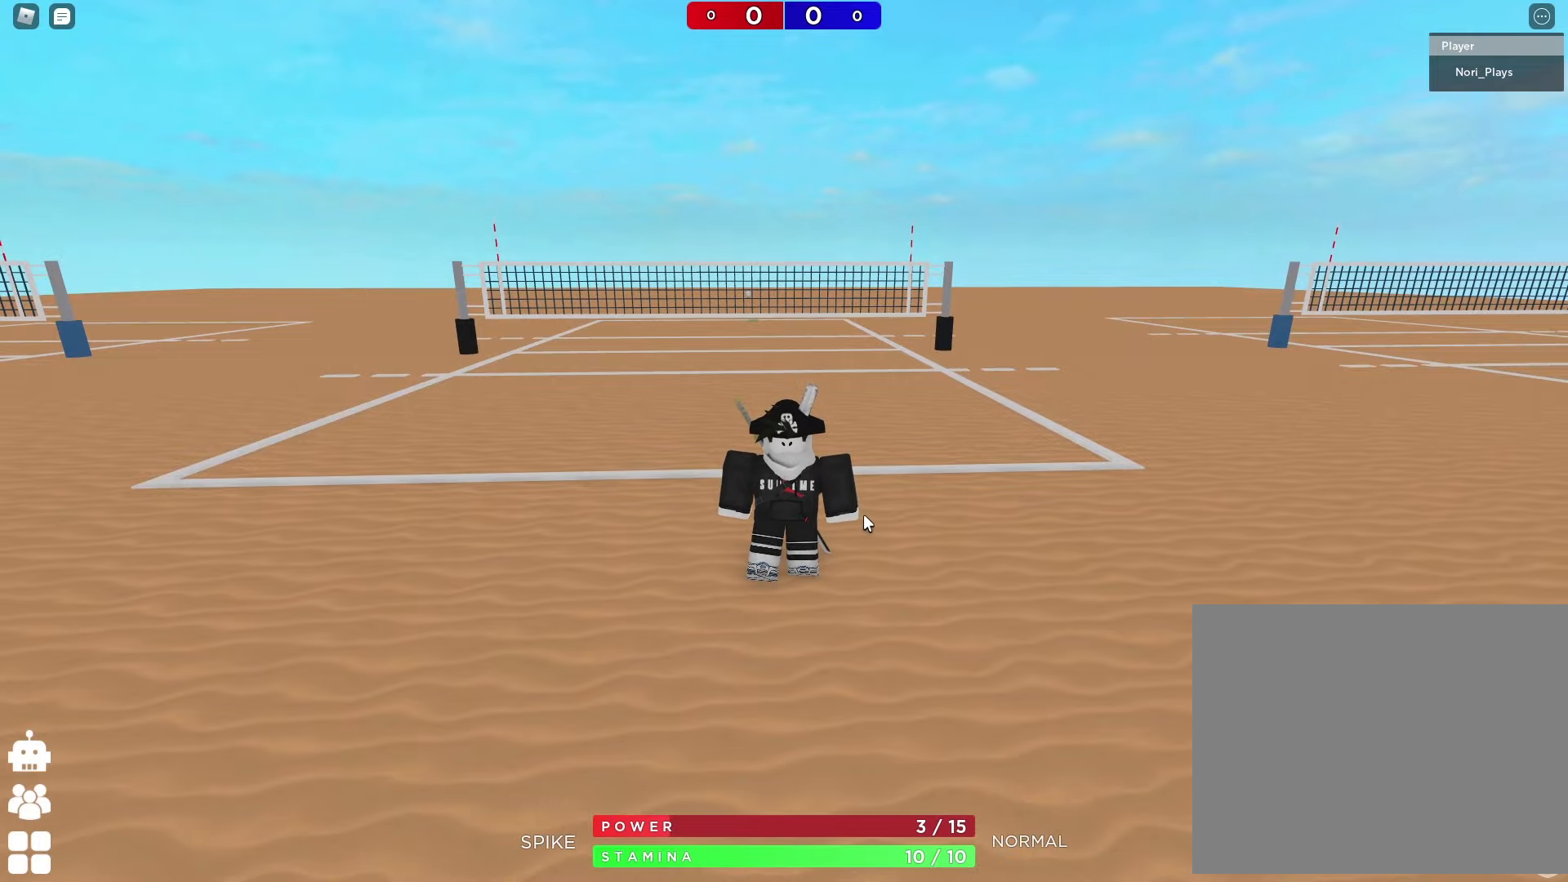
{"keys": [], "events": []}